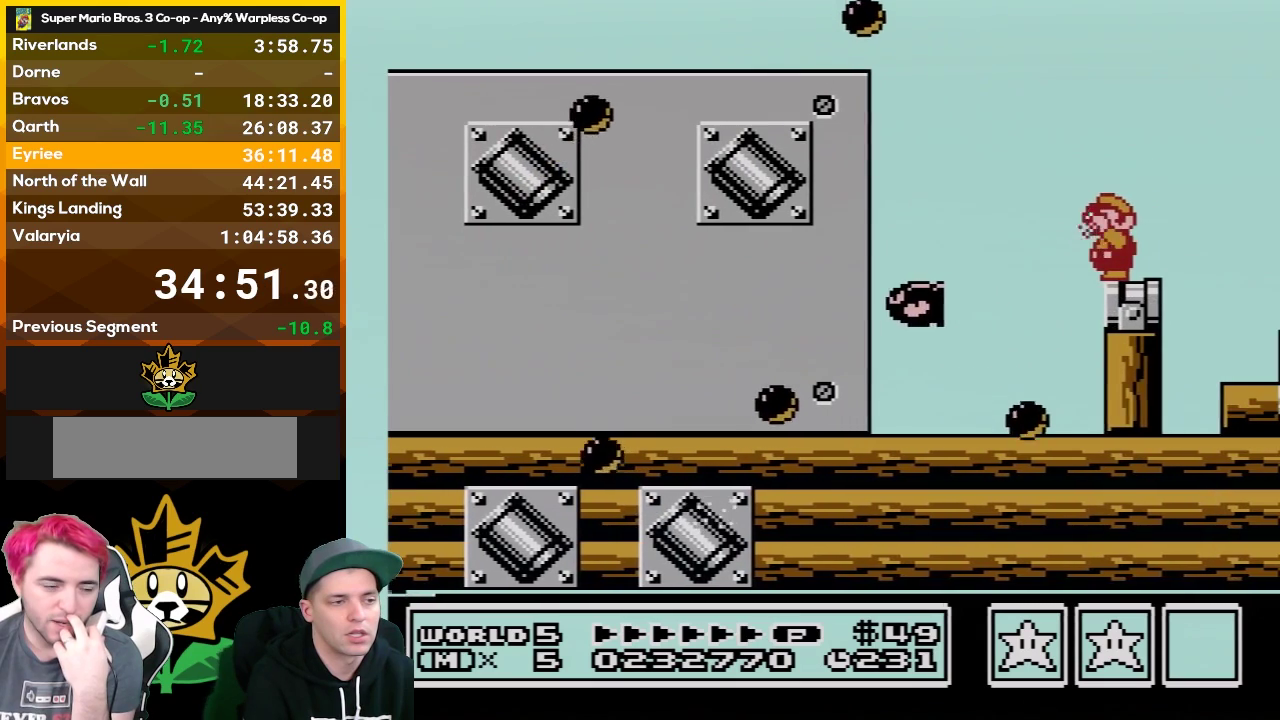
Gameplay with a controller (Nintendo layout); each line is a JSON object with the inputs held at the frame after it. "events" lists button and stick changes between this image and that frame as [ms after this image, input, new state], when the widget could be followed in between. Not read: L3 R3.
{"buttons": ["B"], "events": [[17, "B", "down"], [183, "B", "up"], [250, "B", "down"]]}
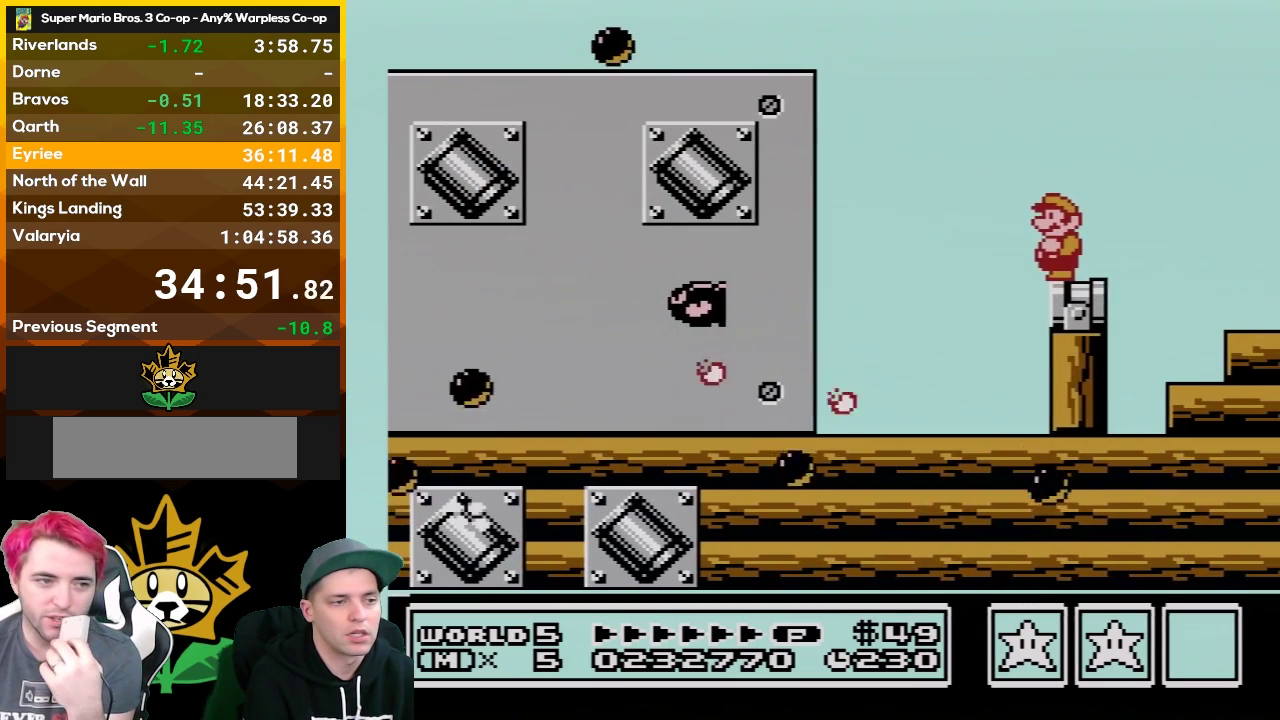
{"buttons": ["A", "B", "DPAD_RIGHT"], "events": [[267, "DPAD_RIGHT", "down"], [500, "A", "down"]]}
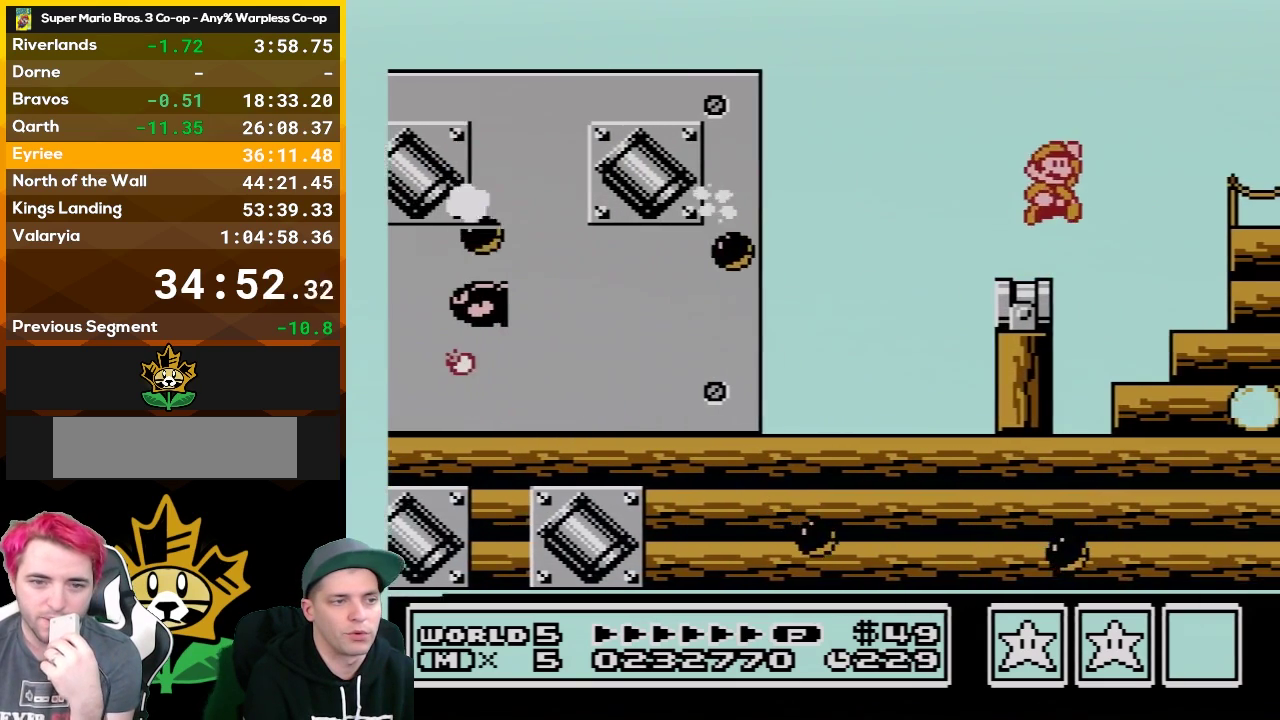
{"buttons": ["DPAD_RIGHT"], "events": [[250, "A", "up"], [283, "B", "up"], [333, "B", "down"], [467, "B", "up"]]}
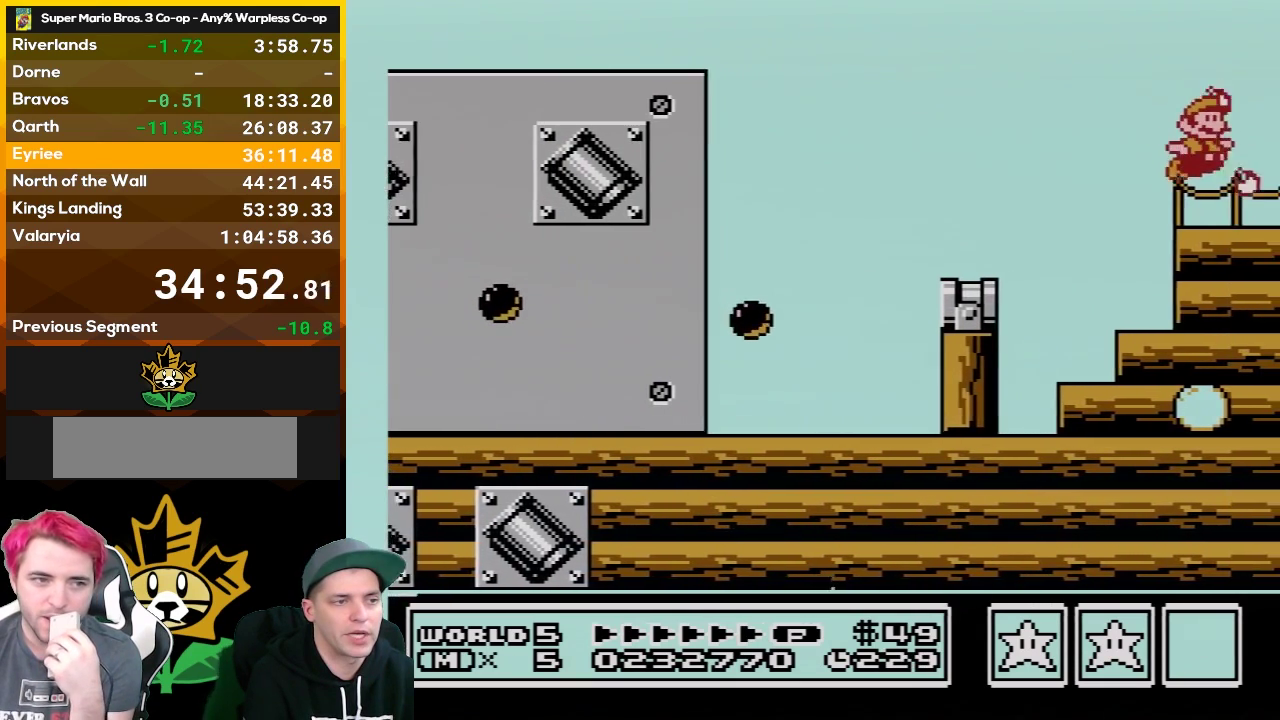
{"buttons": ["B", "DPAD_RIGHT"], "events": [[17, "B", "down"]]}
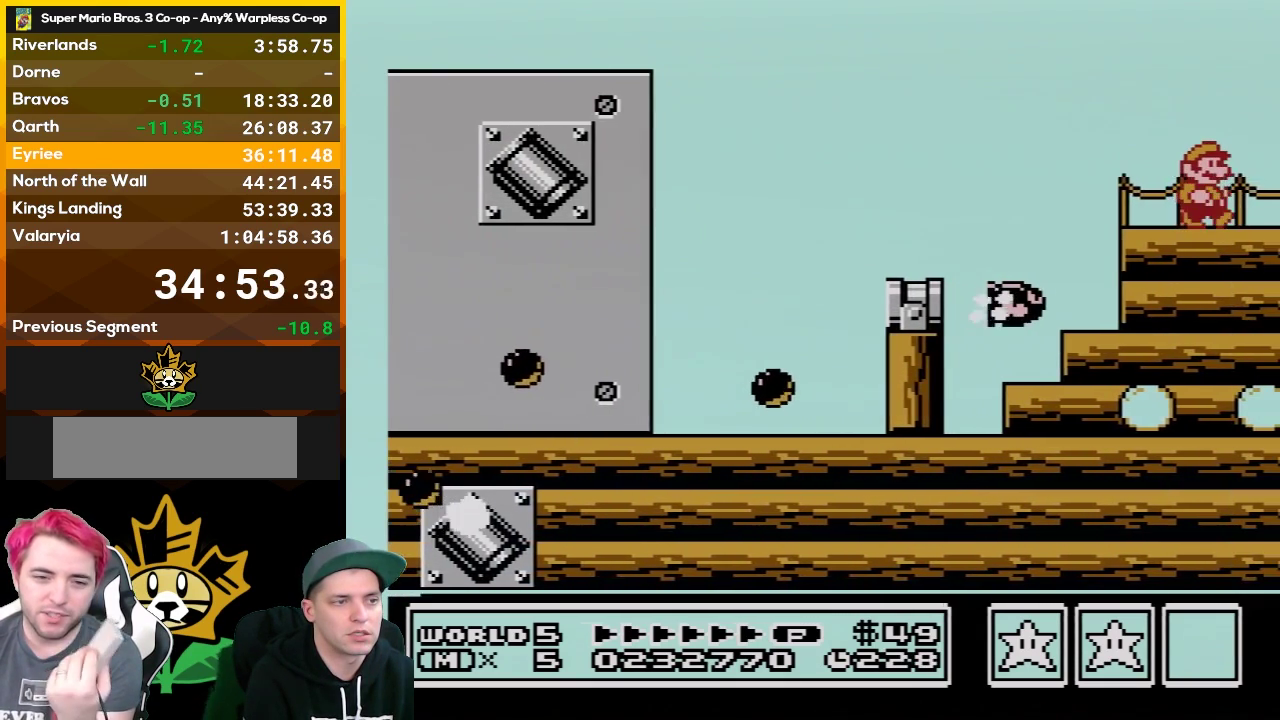
{"buttons": ["B", "DPAD_RIGHT"], "events": []}
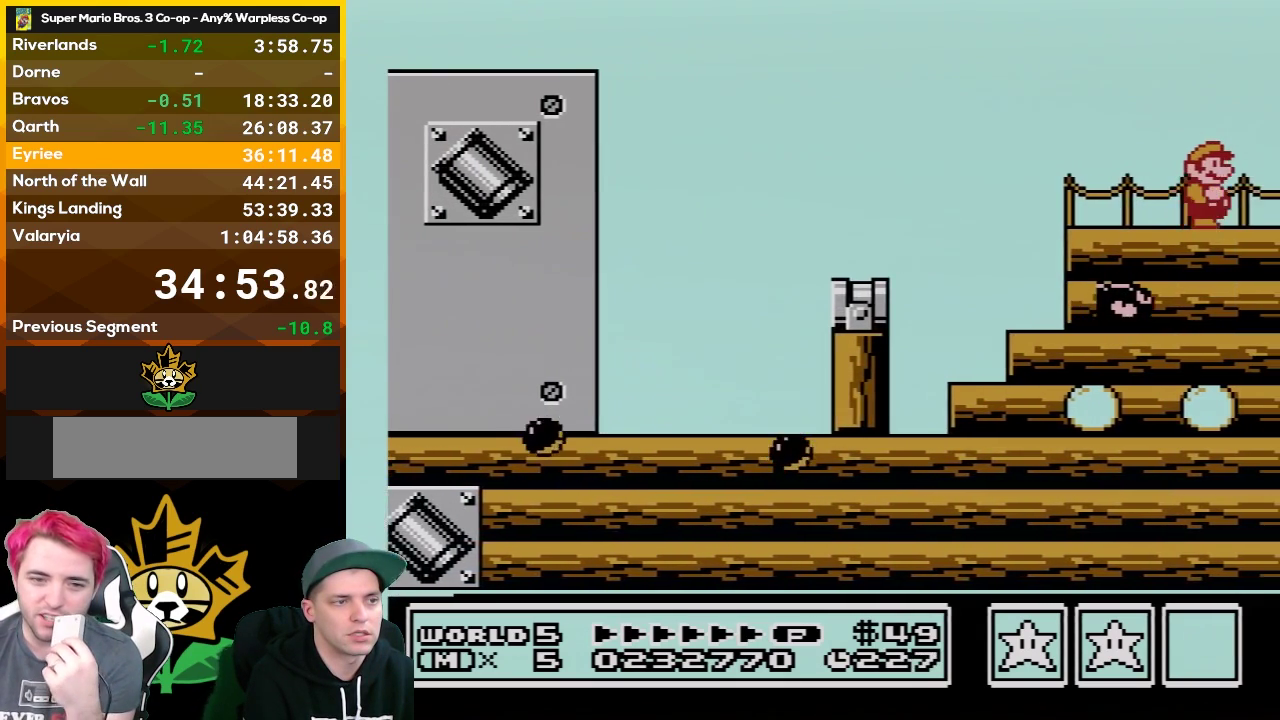
{"buttons": ["A", "B", "DPAD_RIGHT"], "events": [[333, "A", "down"]]}
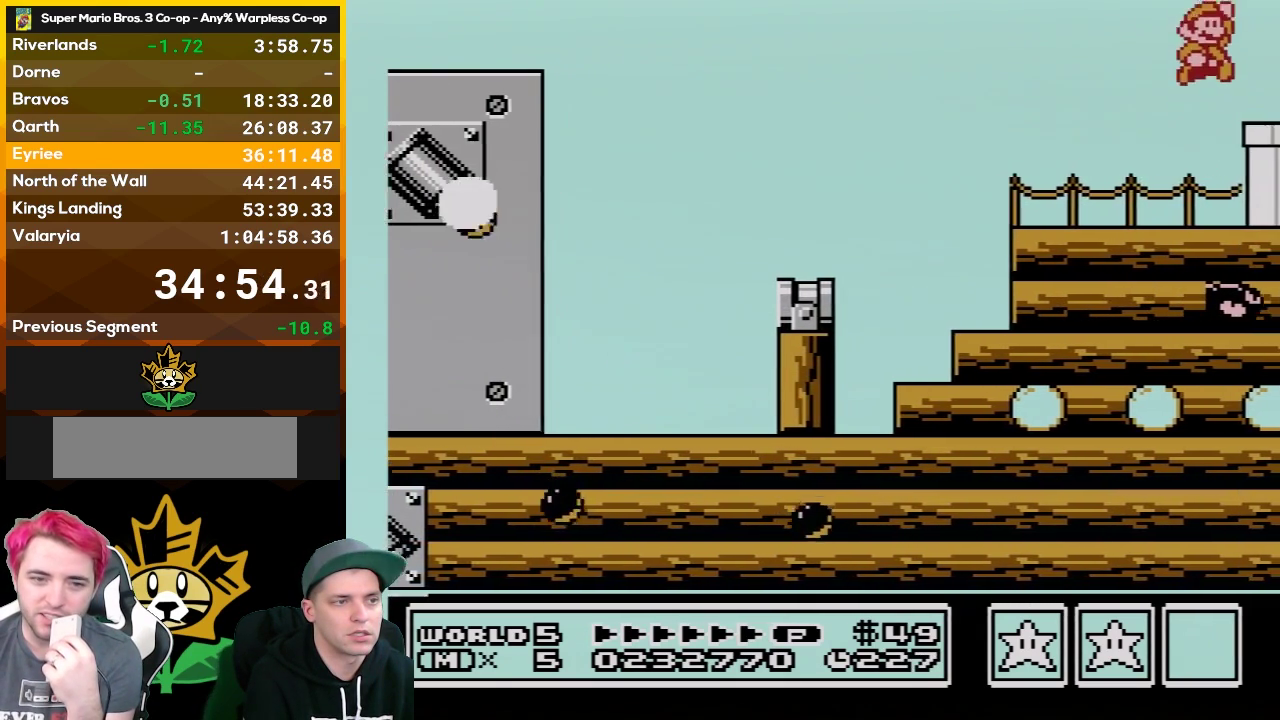
{"buttons": ["B", "DPAD_RIGHT"], "events": [[150, "A", "up"]]}
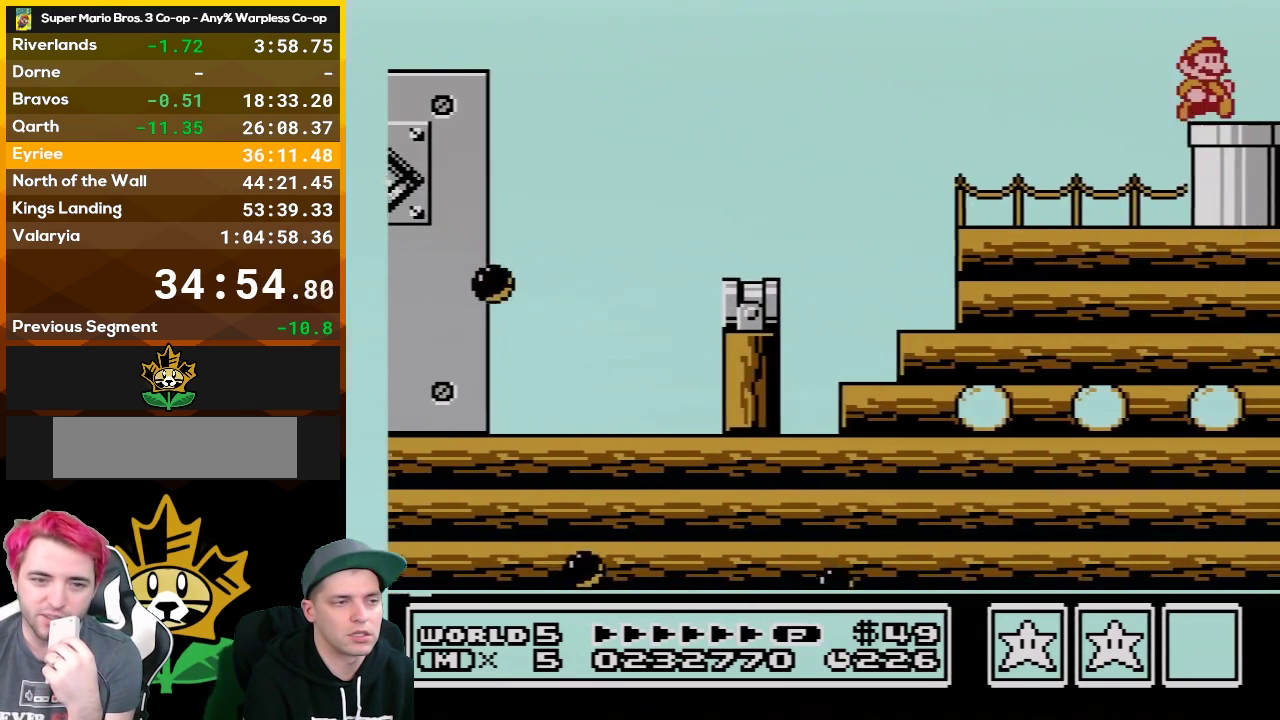
{"buttons": ["B", "DPAD_DOWN"], "events": [[300, "DPAD_DOWN", "down"], [333, "DPAD_RIGHT", "up"]]}
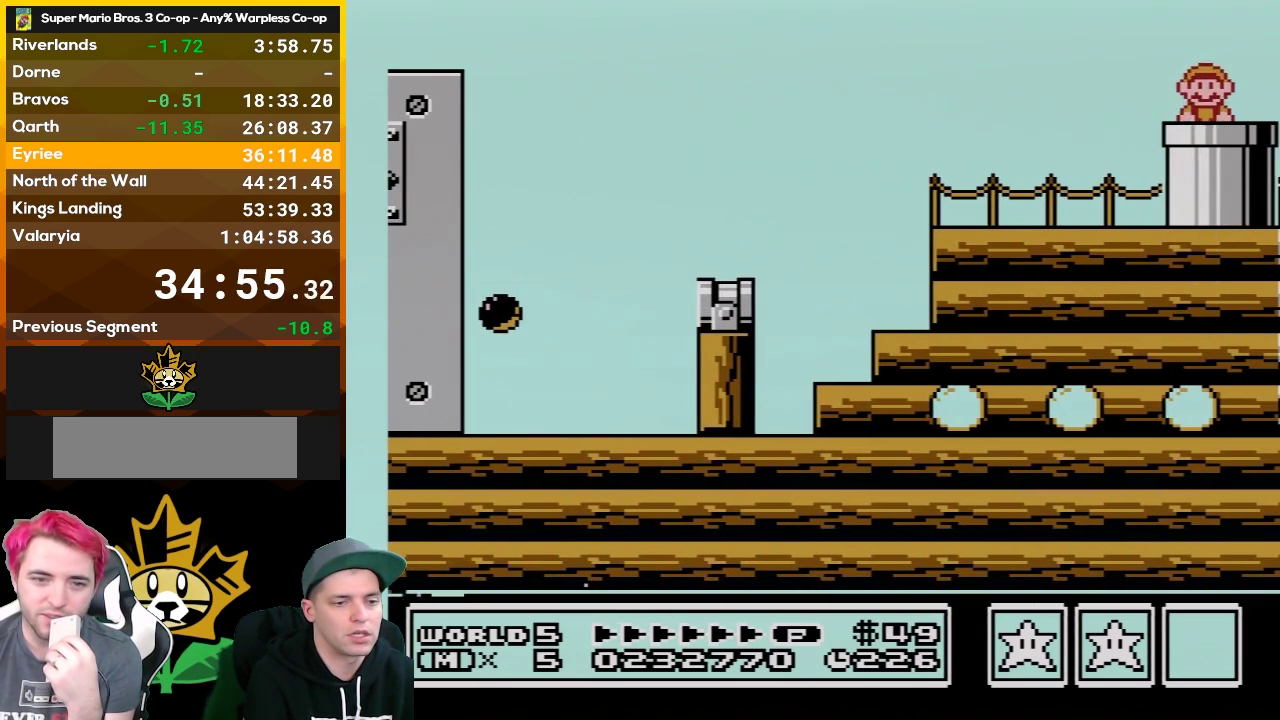
{"buttons": ["B"], "events": [[33, "DPAD_DOWN", "up"]]}
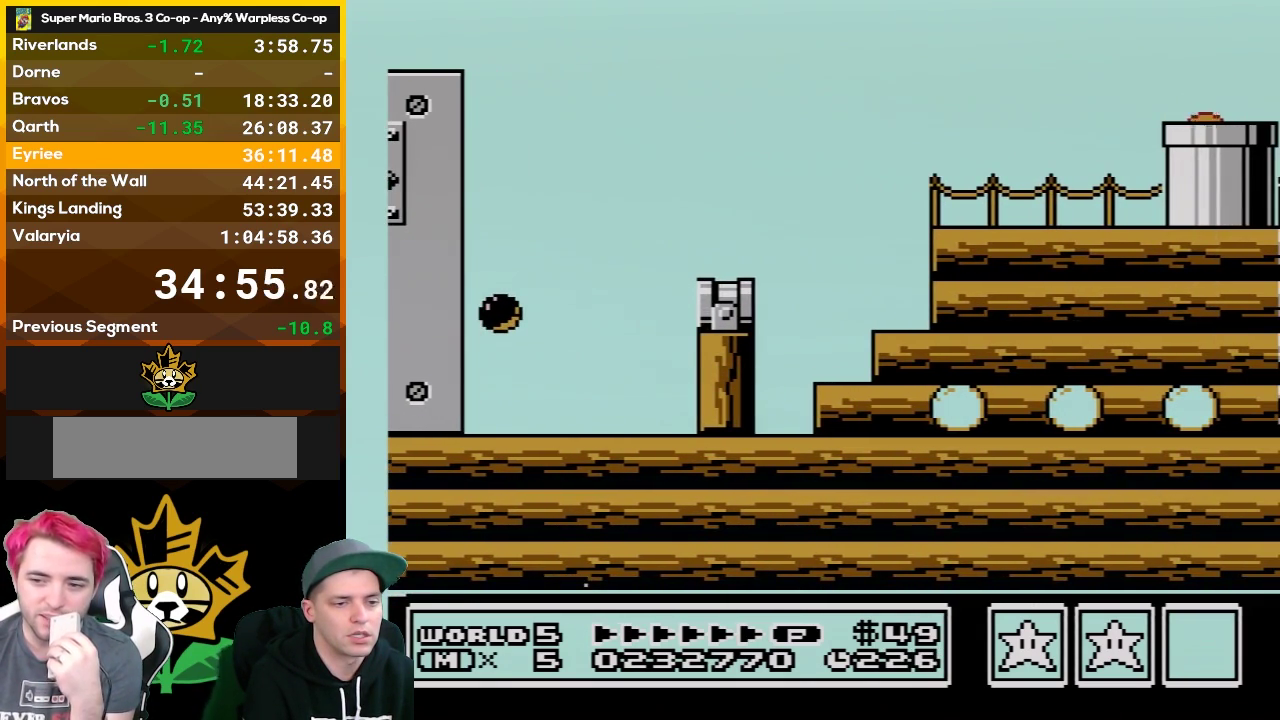
{"buttons": ["B"], "events": []}
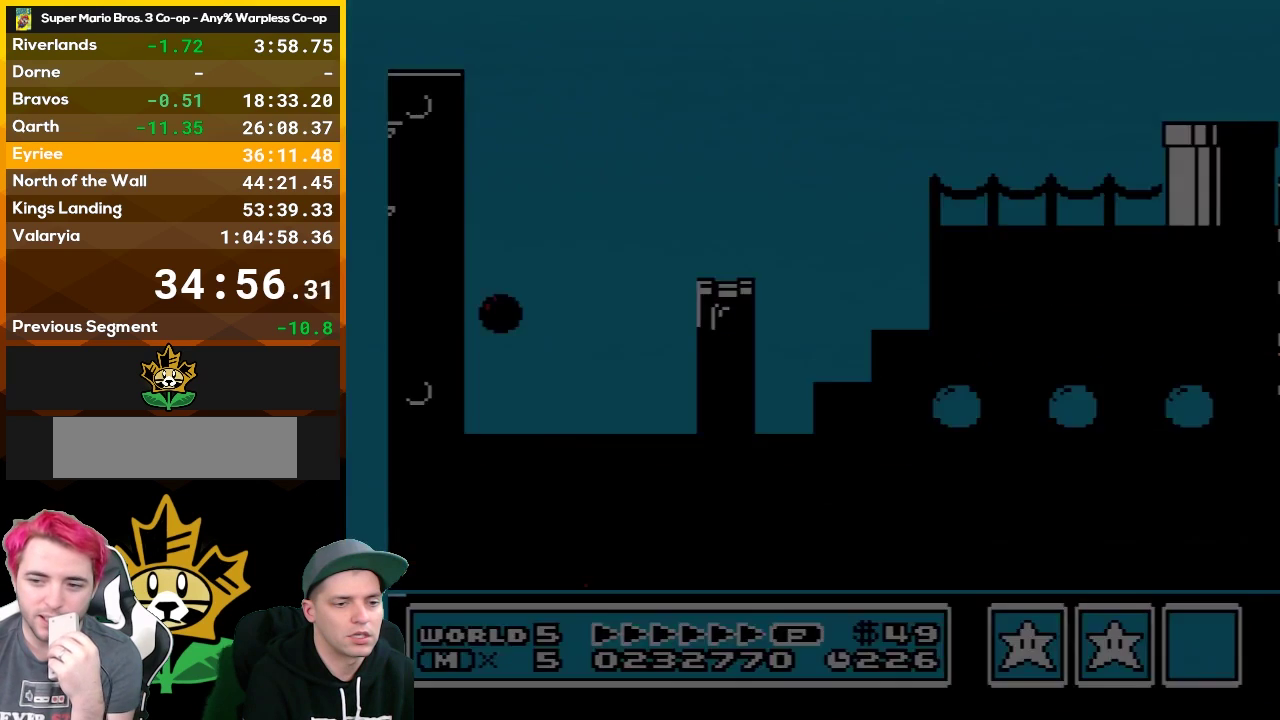
{"buttons": ["B"], "events": []}
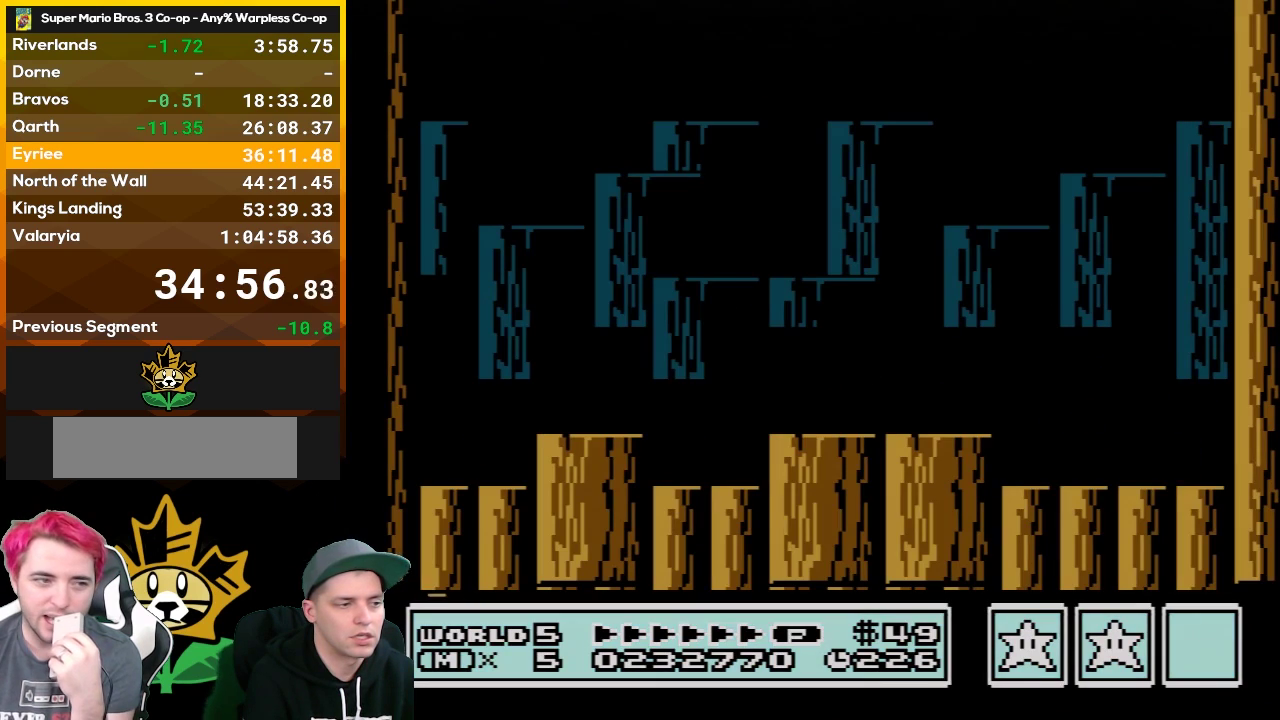
{"buttons": ["DPAD_RIGHT"], "events": [[183, "B", "up"], [250, "DPAD_RIGHT", "down"], [400, "B", "down"], [500, "B", "up"]]}
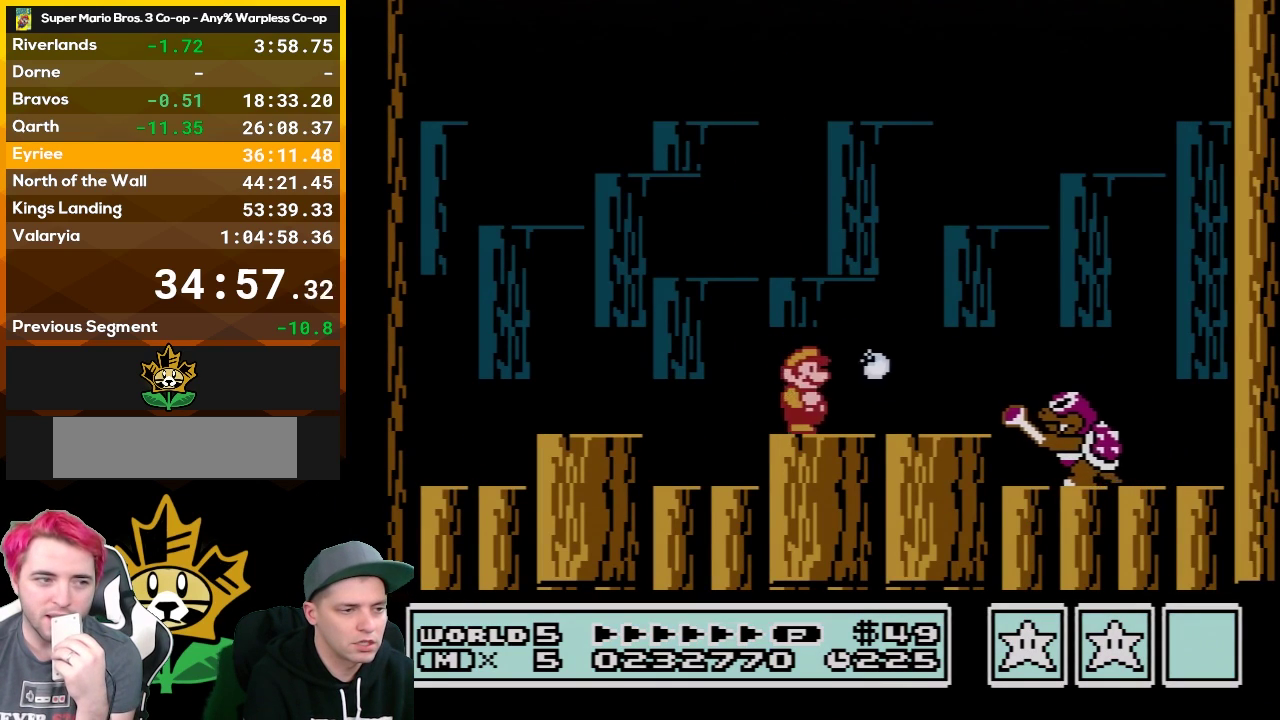
{"buttons": ["B", "DPAD_LEFT"], "events": [[83, "B", "down"], [117, "A", "down"], [333, "A", "up"], [333, "DPAD_RIGHT", "up"], [433, "DPAD_LEFT", "down"]]}
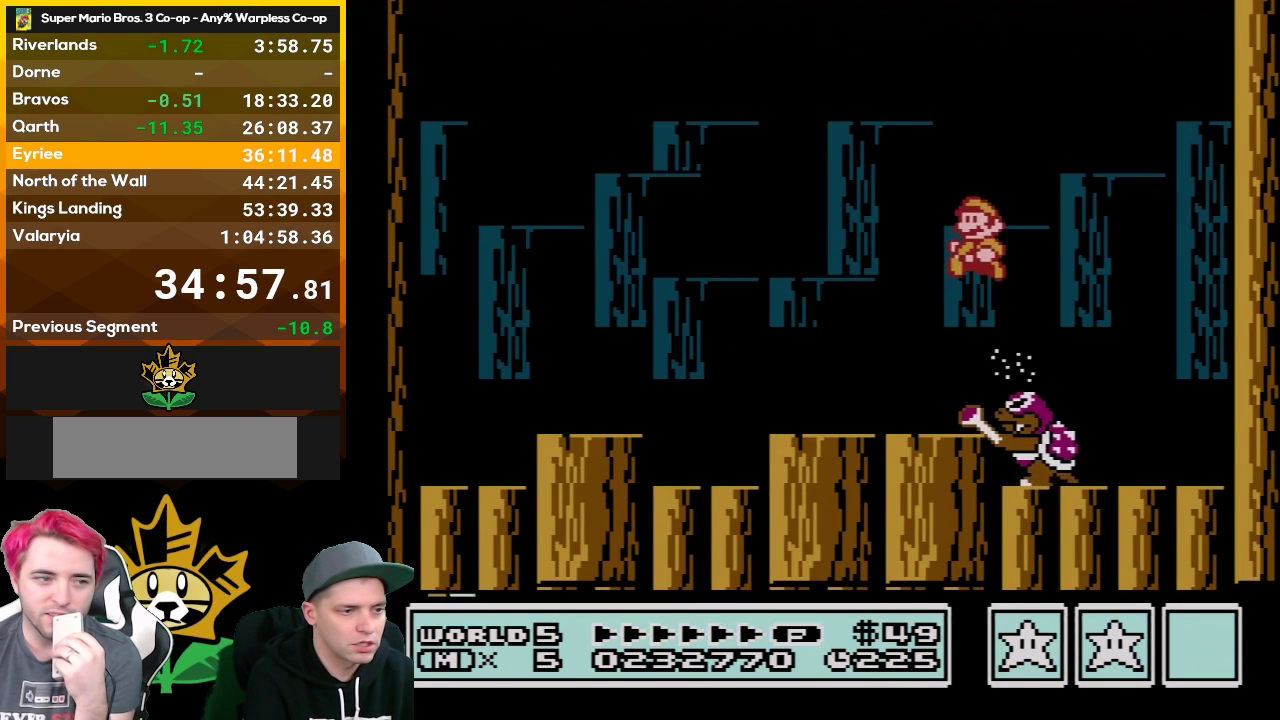
{"buttons": ["B", "DPAD_RIGHT"], "events": [[250, "DPAD_LEFT", "up"], [300, "DPAD_LEFT", "down"], [467, "DPAD_LEFT", "up"], [500, "DPAD_RIGHT", "down"]]}
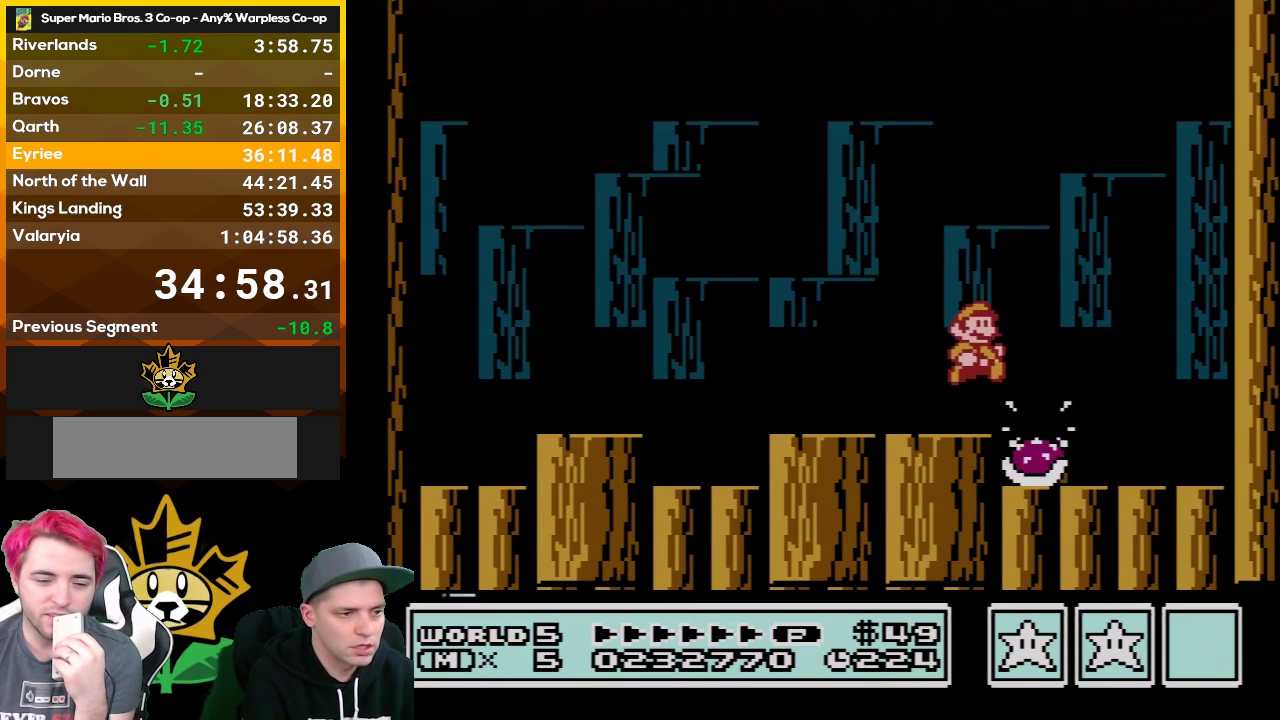
{"buttons": [], "events": [[50, "B", "up"], [150, "B", "down"], [150, "DPAD_RIGHT", "up"], [217, "B", "up"], [267, "B", "down"], [467, "B", "up"]]}
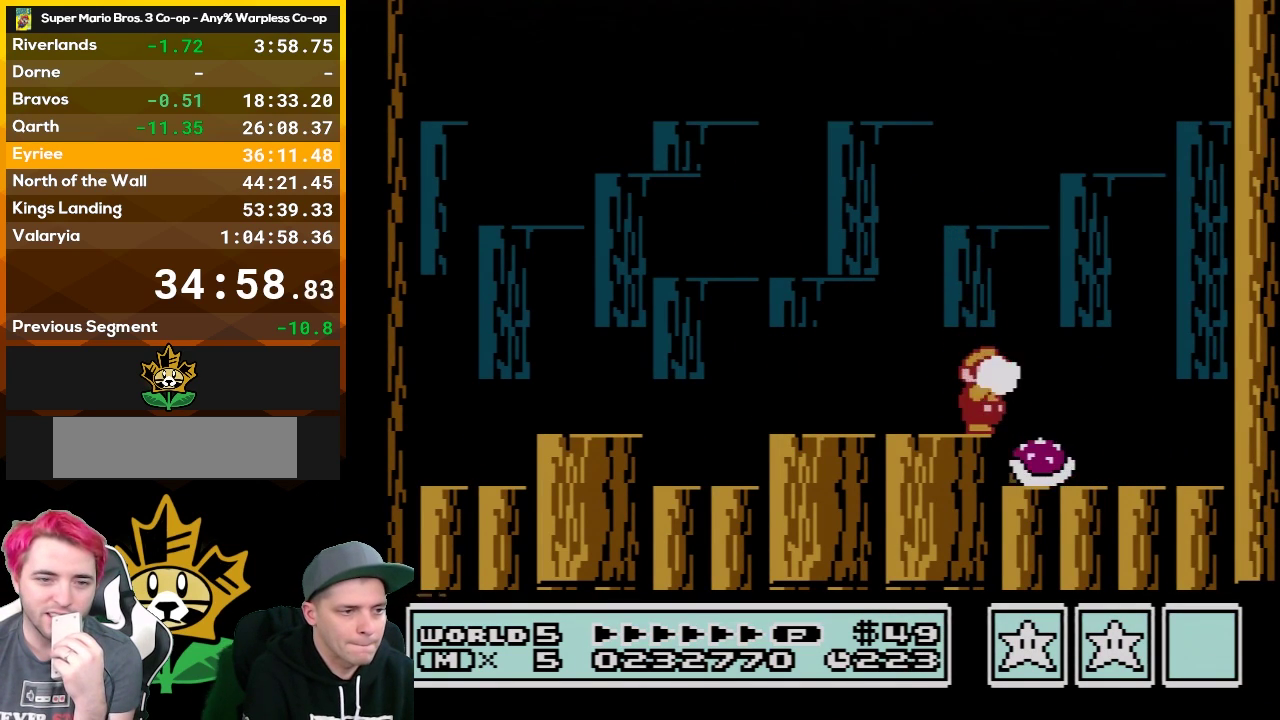
{"buttons": ["B"], "events": [[17, "B", "down"], [117, "B", "up"], [183, "B", "down"], [300, "A", "down"], [433, "A", "up"], [433, "B", "up"], [500, "B", "down"]]}
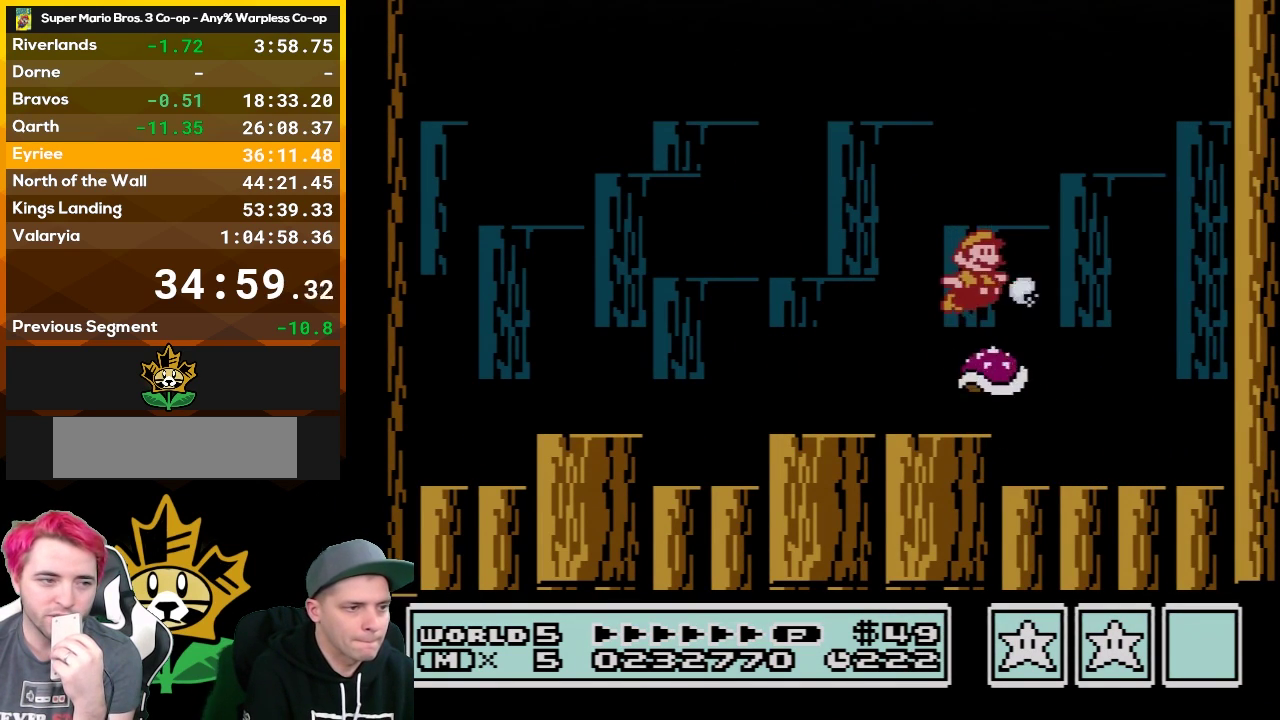
{"buttons": ["DPAD_LEFT"], "events": [[83, "B", "up"], [150, "B", "down"], [250, "B", "up"], [300, "B", "down"], [367, "A", "down"], [467, "A", "up"], [500, "B", "up"], [500, "DPAD_LEFT", "down"]]}
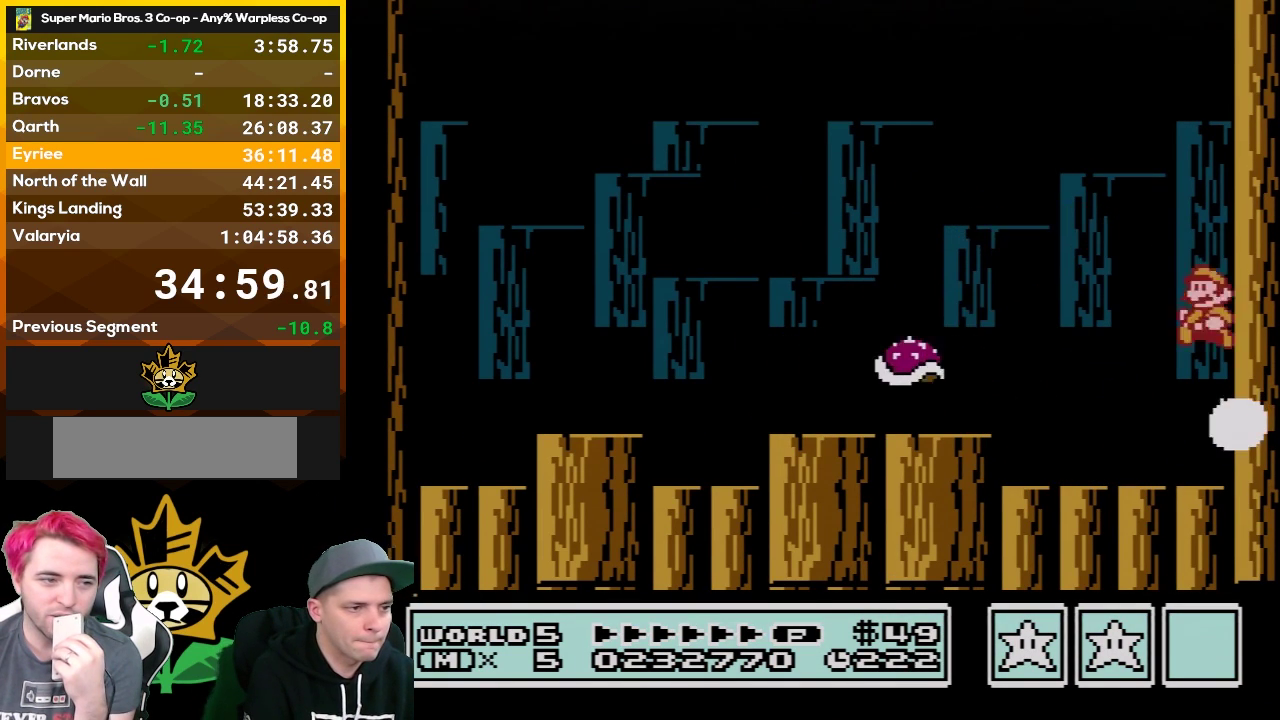
{"buttons": ["A", "DPAD_LEFT"], "events": [[150, "DPAD_LEFT", "up"], [333, "A", "down"], [400, "DPAD_LEFT", "down"]]}
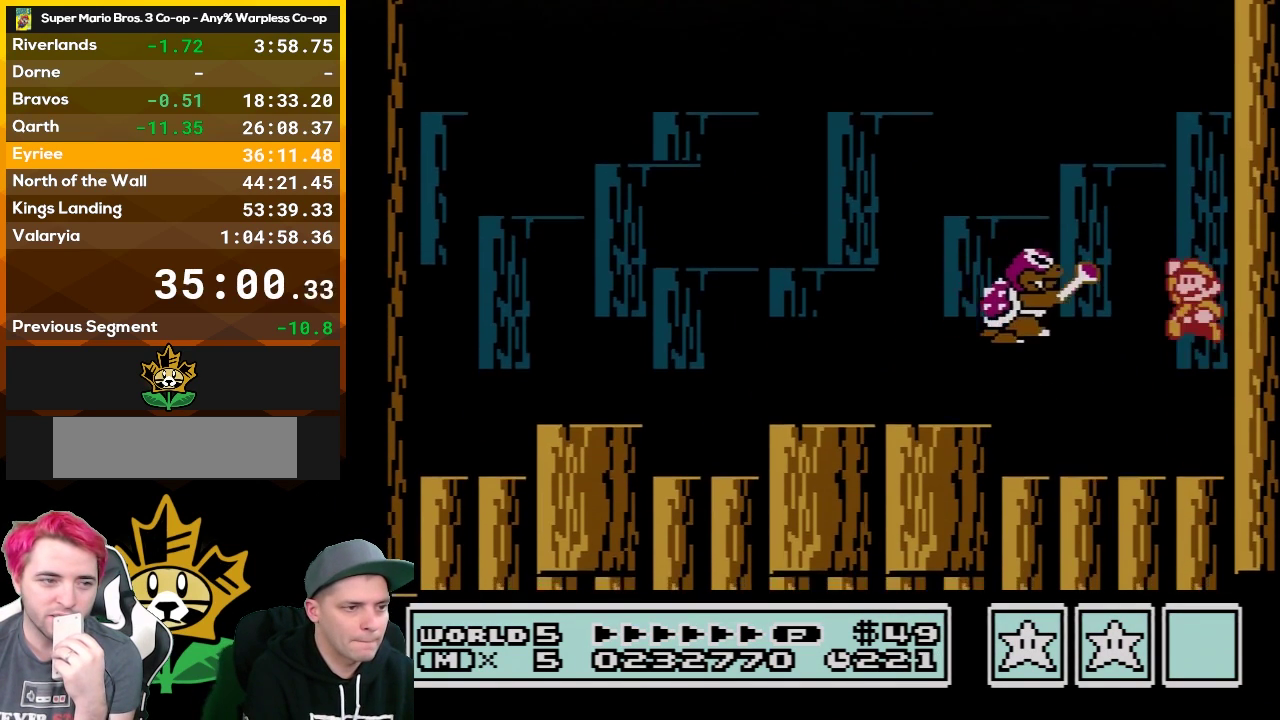
{"buttons": ["B", "DPAD_LEFT"], "events": [[83, "A", "up"], [150, "A", "down"], [150, "DPAD_LEFT", "up"], [183, "B", "down"], [217, "A", "up"], [250, "B", "up"], [300, "B", "down"], [300, "DPAD_LEFT", "down"]]}
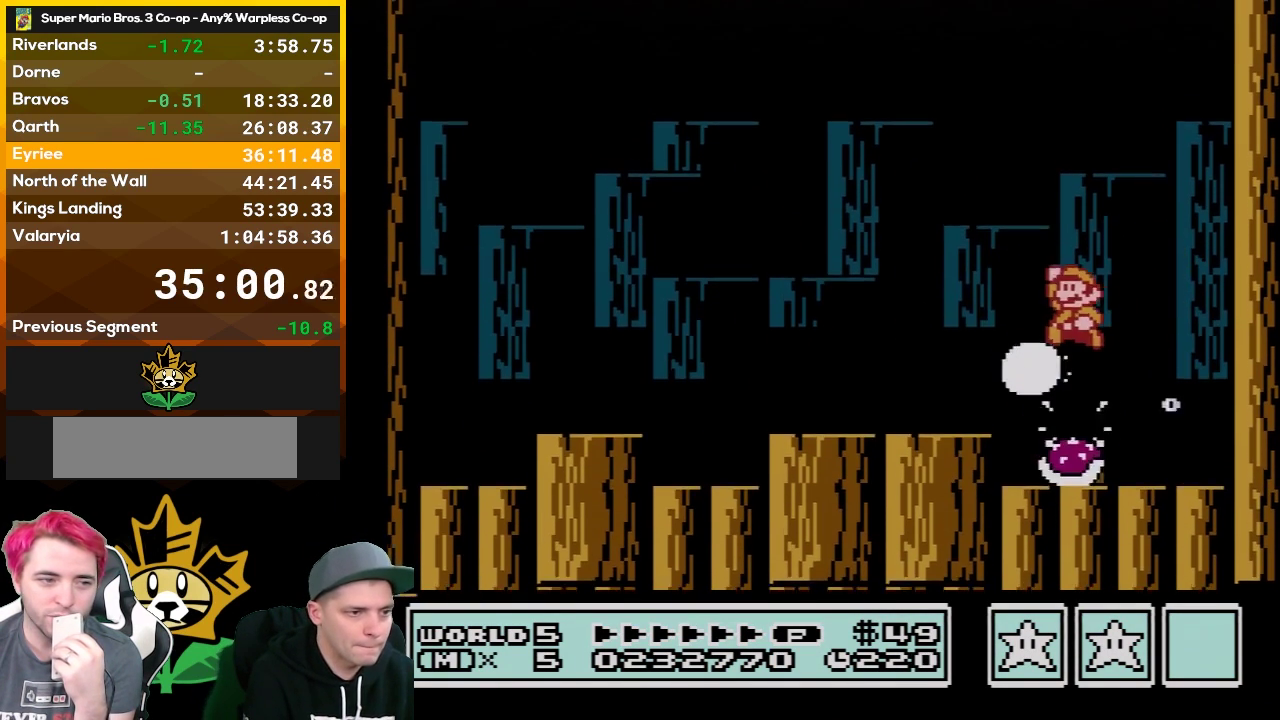
{"buttons": ["B"], "events": [[183, "DPAD_LEFT", "up"], [217, "B", "up"], [250, "DPAD_RIGHT", "down"], [300, "B", "down"], [400, "B", "up"], [467, "B", "down"], [500, "DPAD_RIGHT", "up"]]}
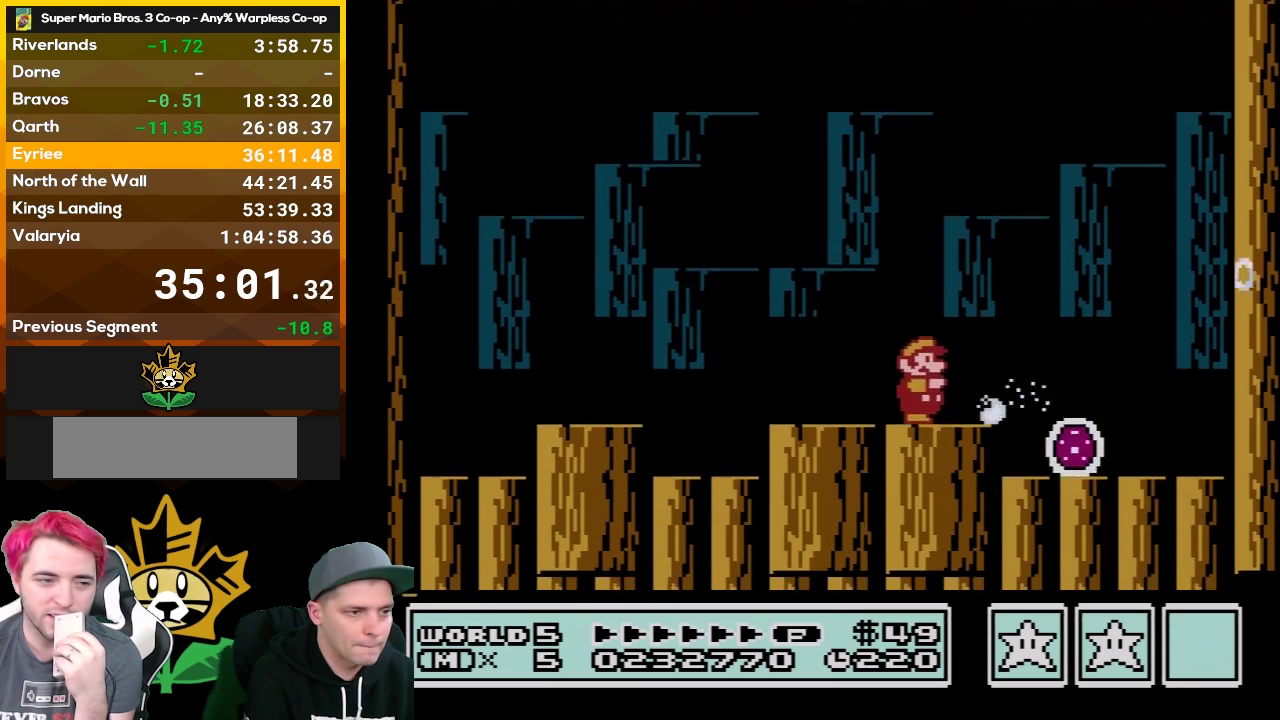
{"buttons": ["B"], "events": [[50, "B", "up"], [117, "B", "down"], [217, "B", "up"], [283, "B", "down"], [367, "B", "up"], [433, "B", "down"]]}
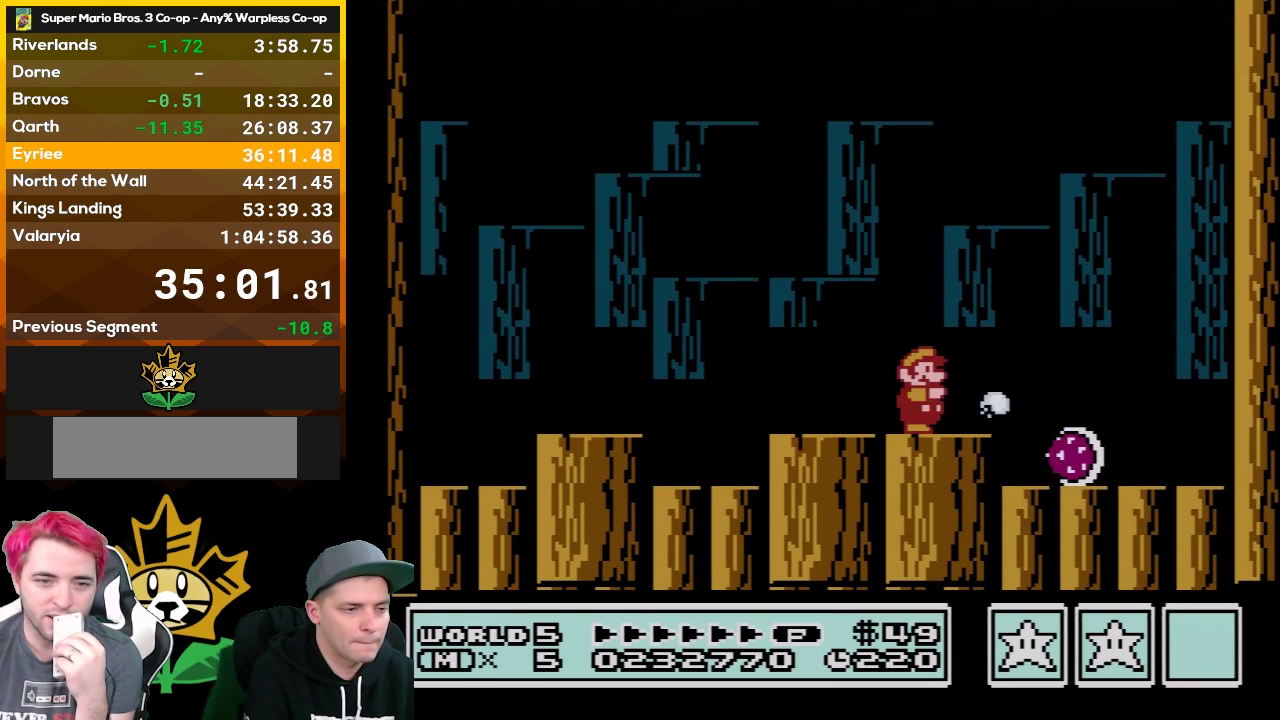
{"buttons": ["B"], "events": [[17, "B", "up"], [83, "B", "down"], [183, "B", "up"], [367, "B", "down"]]}
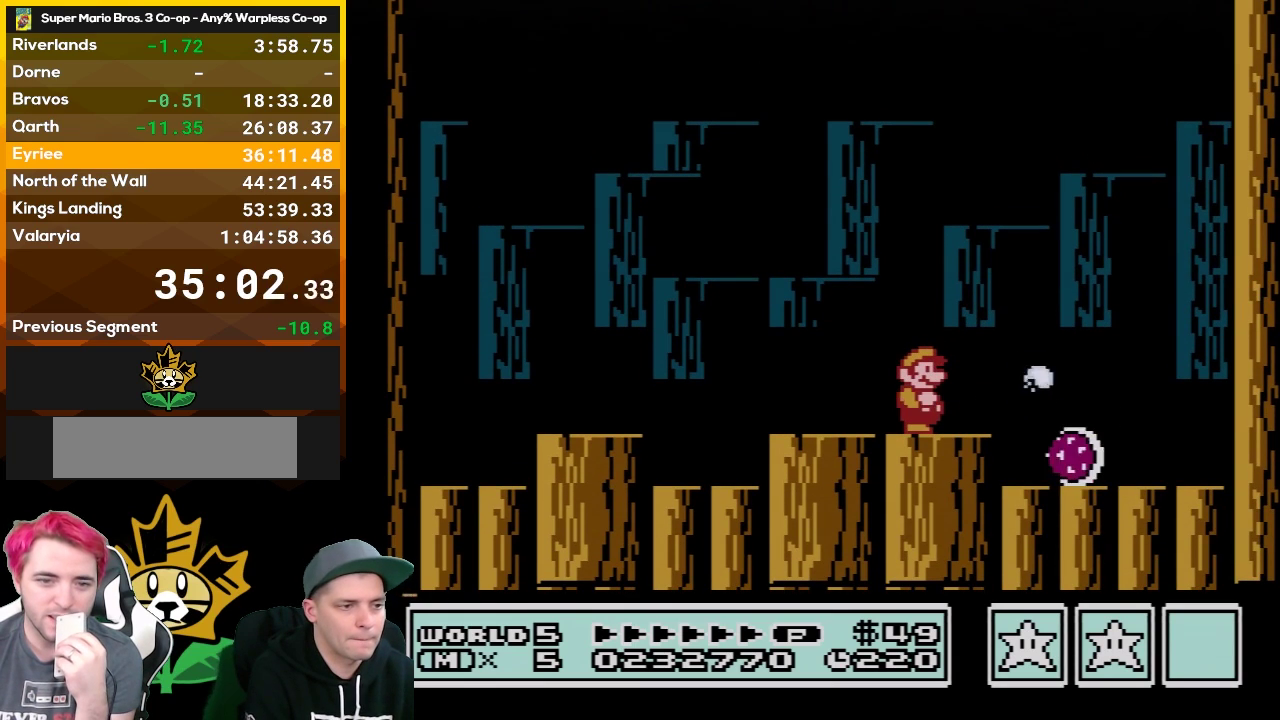
{"buttons": ["B"], "events": [[33, "B", "up"], [183, "B", "down"], [300, "B", "up"], [433, "B", "down"]]}
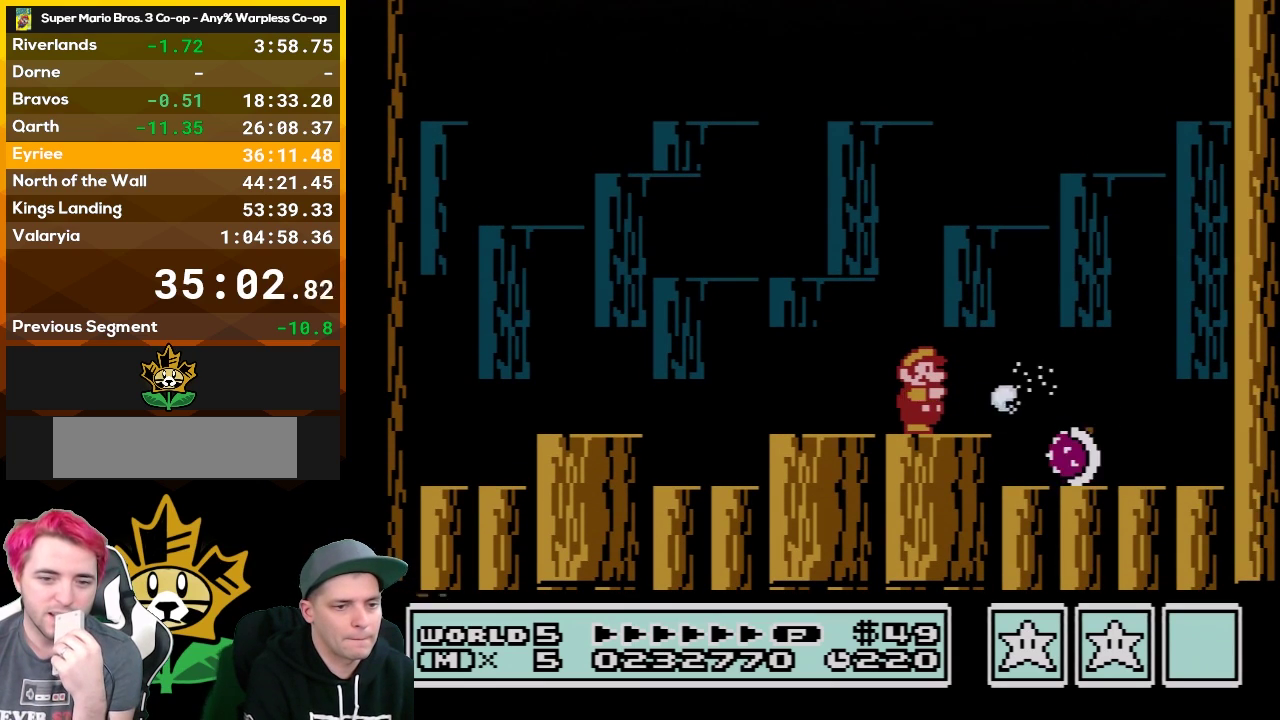
{"buttons": [], "events": [[50, "B", "up"], [183, "B", "down"], [250, "B", "up"], [400, "B", "down"], [500, "B", "up"]]}
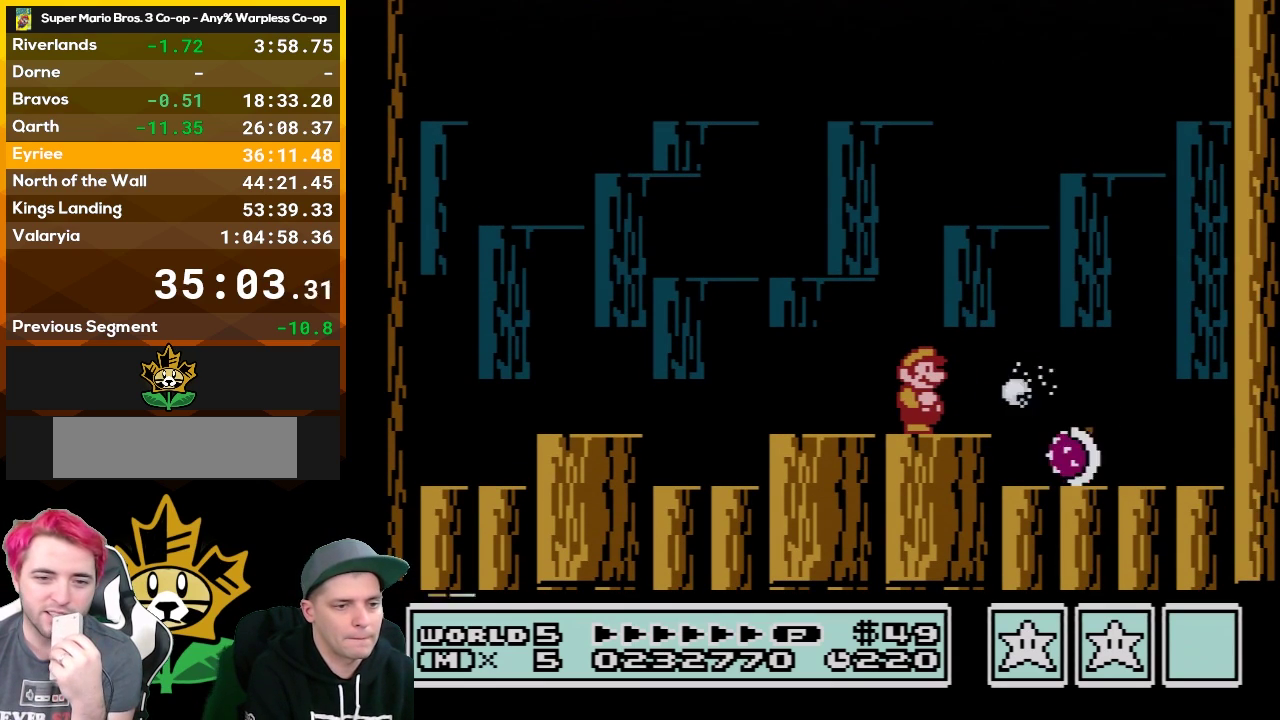
{"buttons": [], "events": [[267, "DPAD_LEFT", "down"], [400, "DPAD_LEFT", "up"]]}
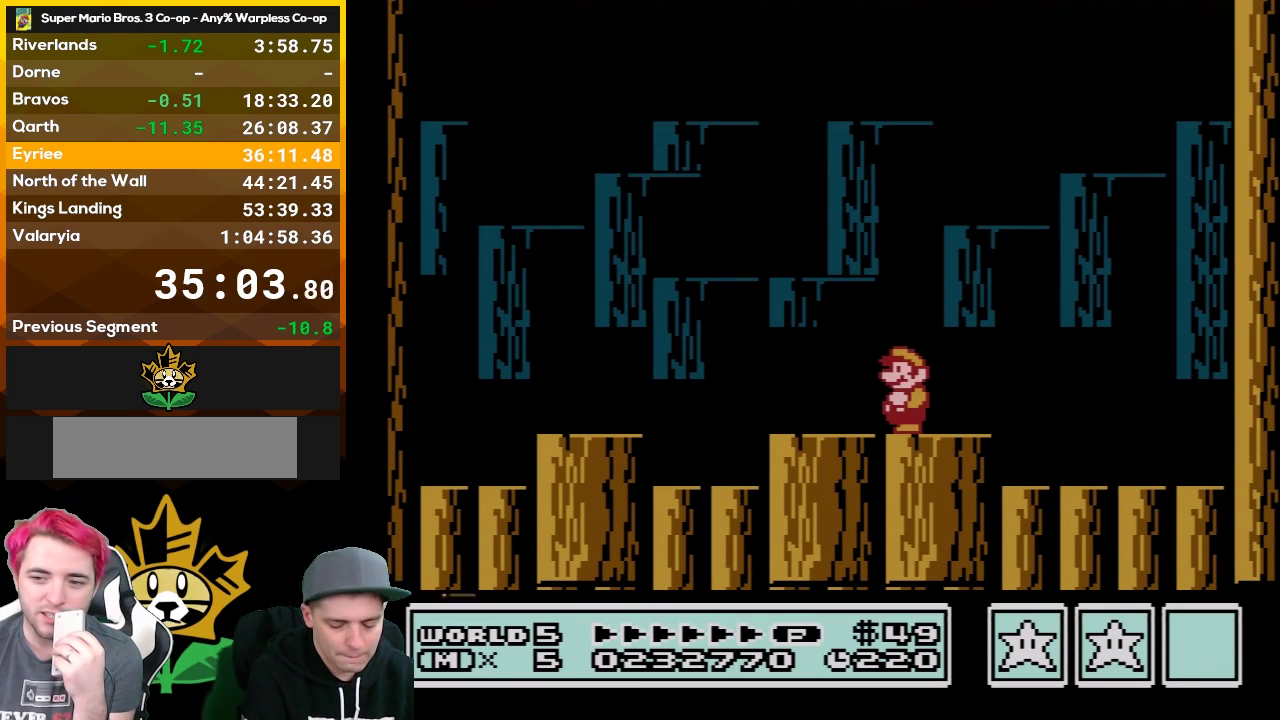
{"buttons": ["DPAD_LEFT"], "events": [[367, "DPAD_LEFT", "down"]]}
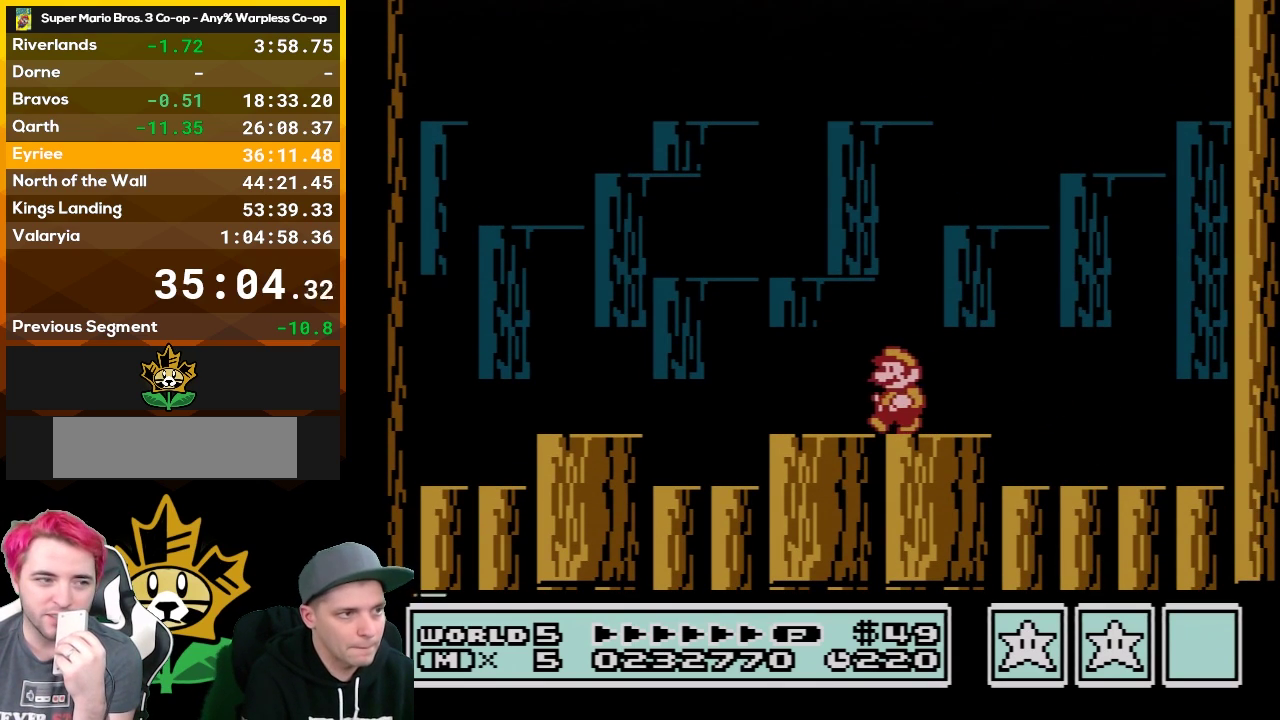
{"buttons": ["DPAD_LEFT"], "events": [[17, "DPAD_LEFT", "up"], [117, "DPAD_LEFT", "down"], [250, "DPAD_LEFT", "up"], [333, "DPAD_LEFT", "down"]]}
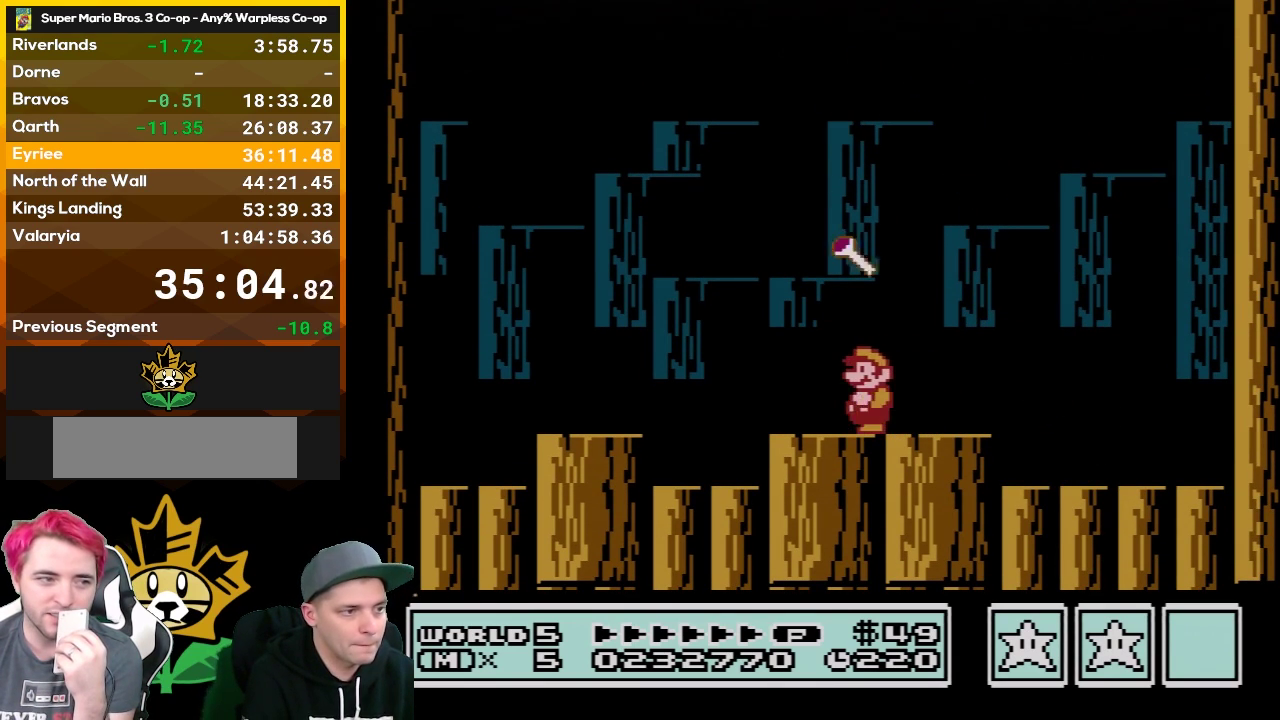
{"buttons": [], "events": [[117, "DPAD_LEFT", "up"]]}